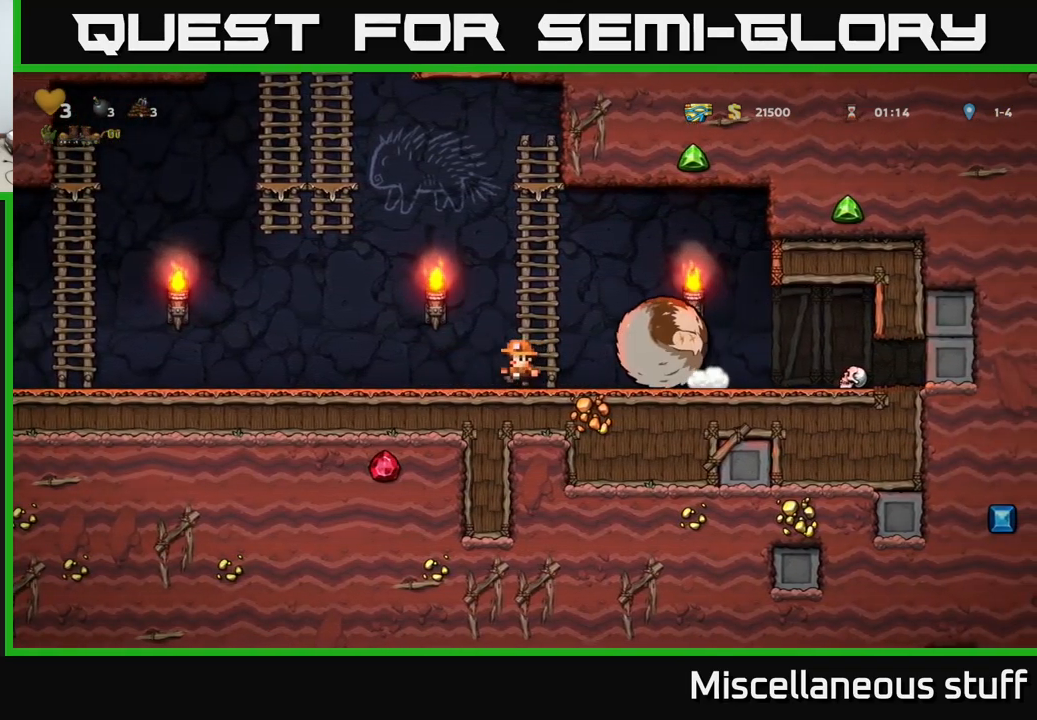
Gameplay with a controller (Xbox layout); each line is a JSON object with the inputs held at the frame after it. "events" lists button and stick changes between this image and that frame as [ms after this image, input, new state], when the widget could be followed in between. Not read: left_stick right_stick.
{"buttons": ["DPAD_LEFT"], "events": []}
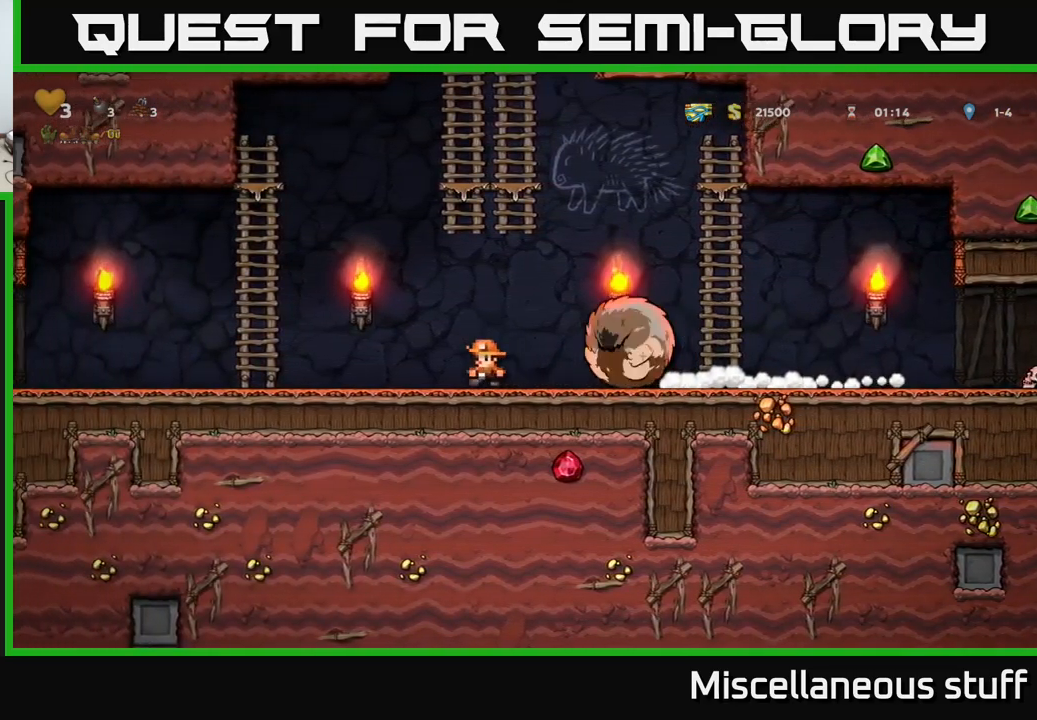
{"buttons": ["DPAD_UP"], "events": [[133, "A", "down"], [367, "A", "up"], [383, "DPAD_UP", "down"], [450, "DPAD_LEFT", "up"]]}
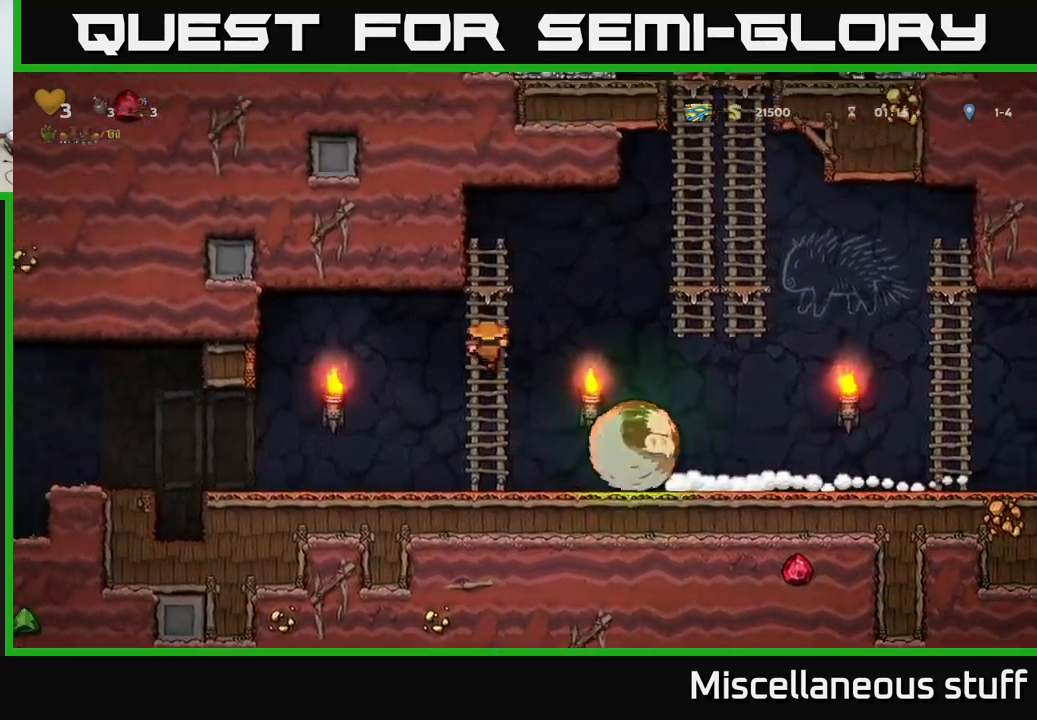
{"buttons": ["DPAD_UP"], "events": [[17, "A", "down"], [17, "DPAD_RIGHT", "down"], [50, "DPAD_UP", "up"], [117, "A", "up"], [383, "DPAD_UP", "down"], [450, "DPAD_RIGHT", "up"]]}
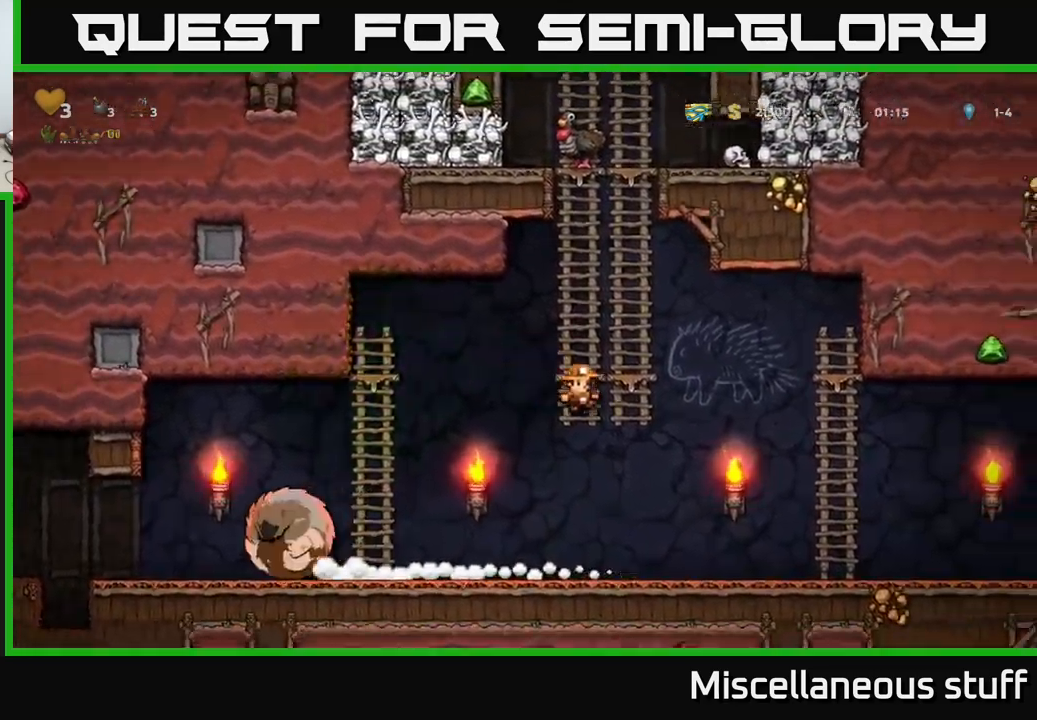
{"buttons": ["DPAD_LEFT"], "events": [[267, "DPAD_UP", "up"], [350, "A", "down"], [350, "DPAD_DOWN", "down"], [467, "A", "up"], [467, "DPAD_DOWN", "up"], [483, "DPAD_LEFT", "down"]]}
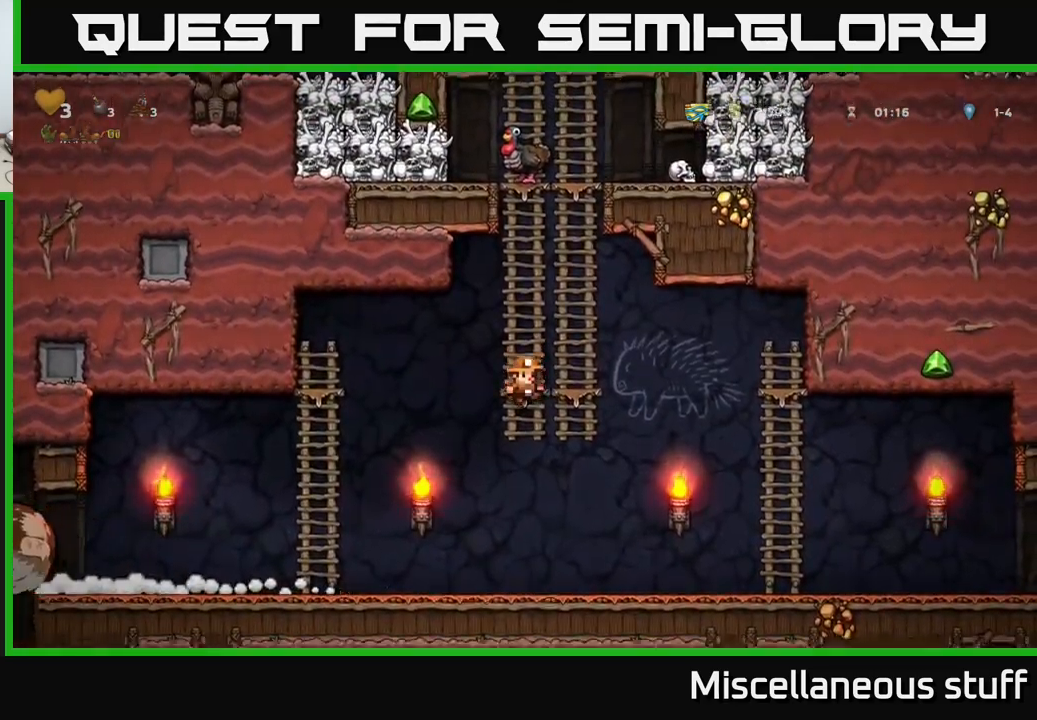
{"buttons": ["DPAD_LEFT"], "events": []}
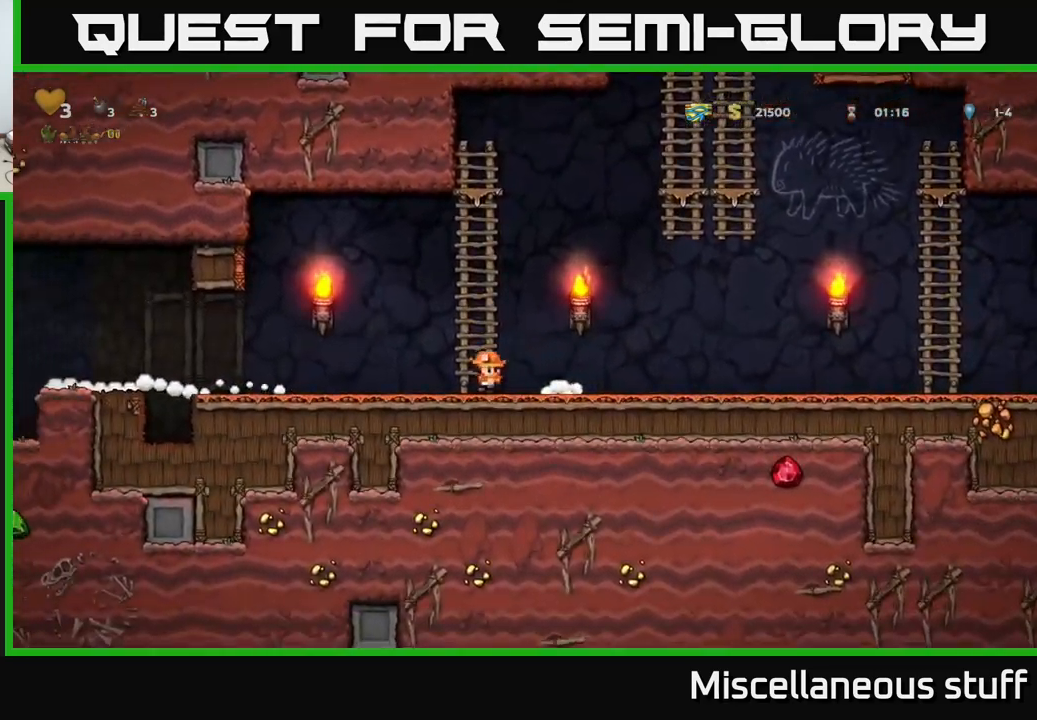
{"buttons": ["DPAD_LEFT"], "events": []}
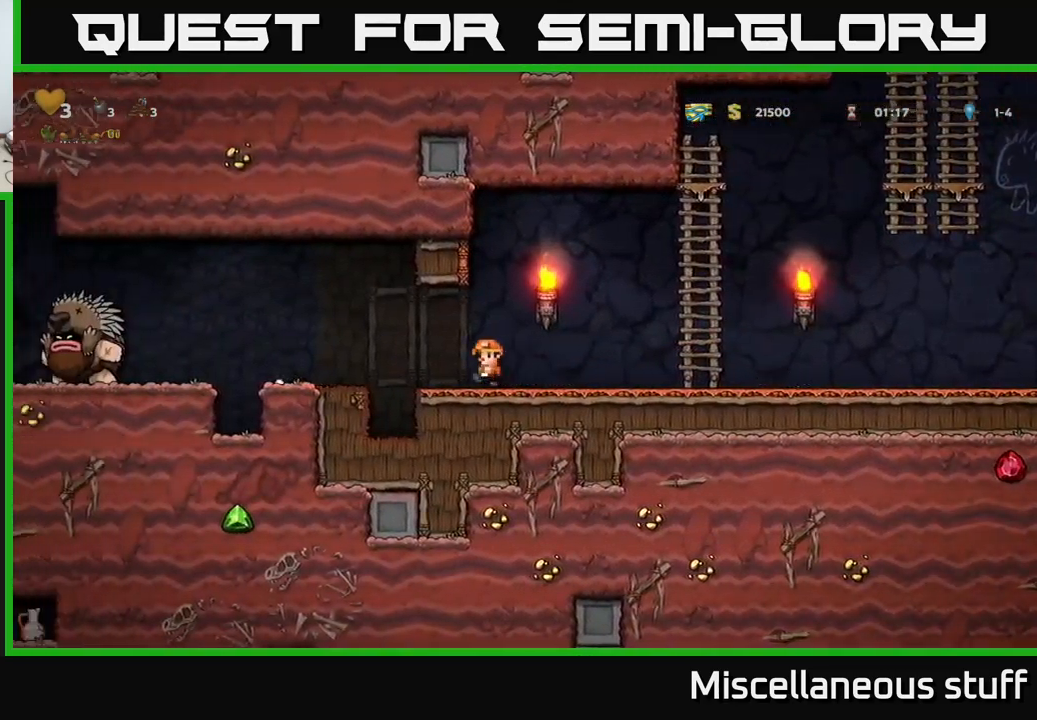
{"buttons": [], "events": [[50, "A", "down"], [117, "A", "up"], [267, "DPAD_LEFT", "up"]]}
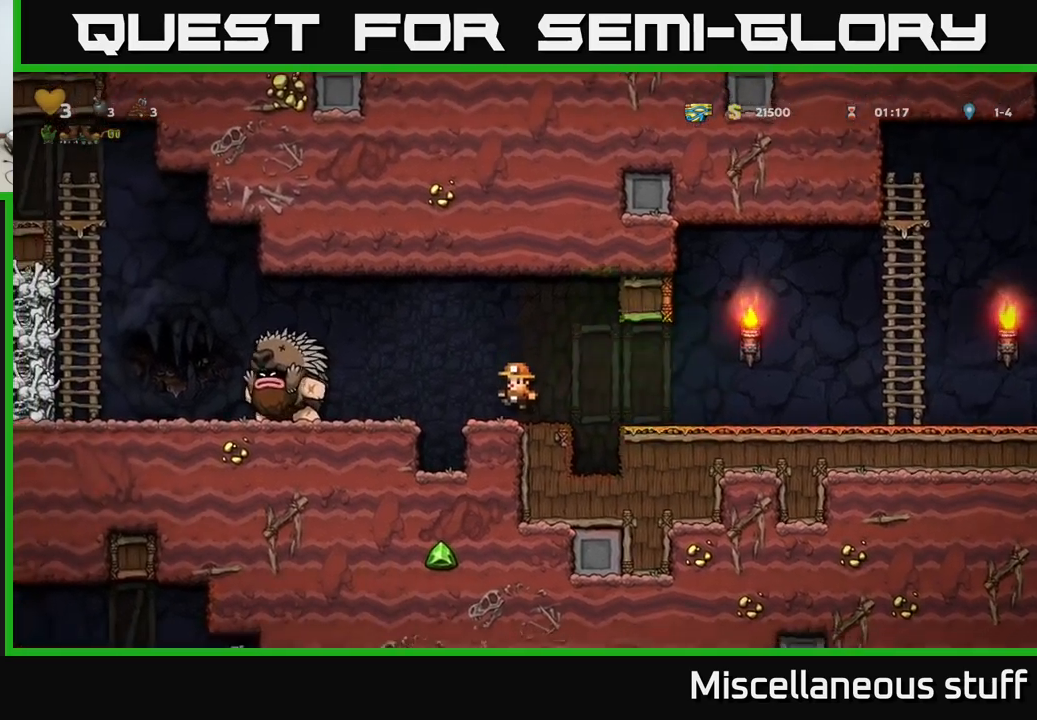
{"buttons": [], "events": [[34, "DPAD_RIGHT", "down"], [134, "A", "down"], [250, "A", "up"], [417, "DPAD_RIGHT", "up"]]}
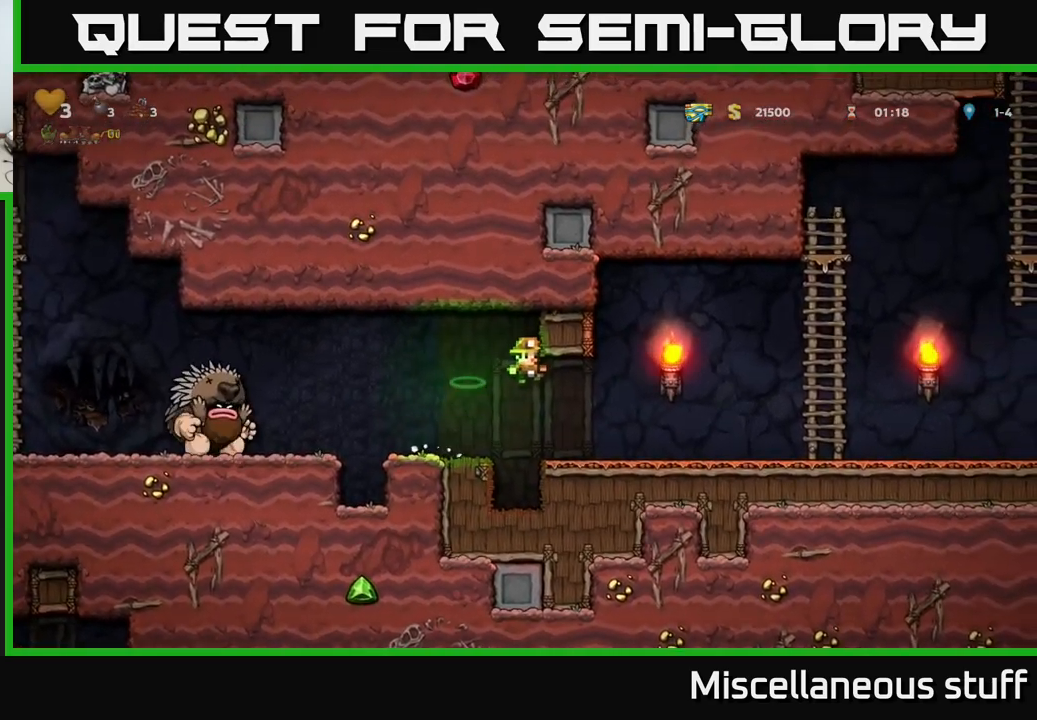
{"buttons": ["DPAD_RIGHT"], "events": [[84, "DPAD_RIGHT", "down"]]}
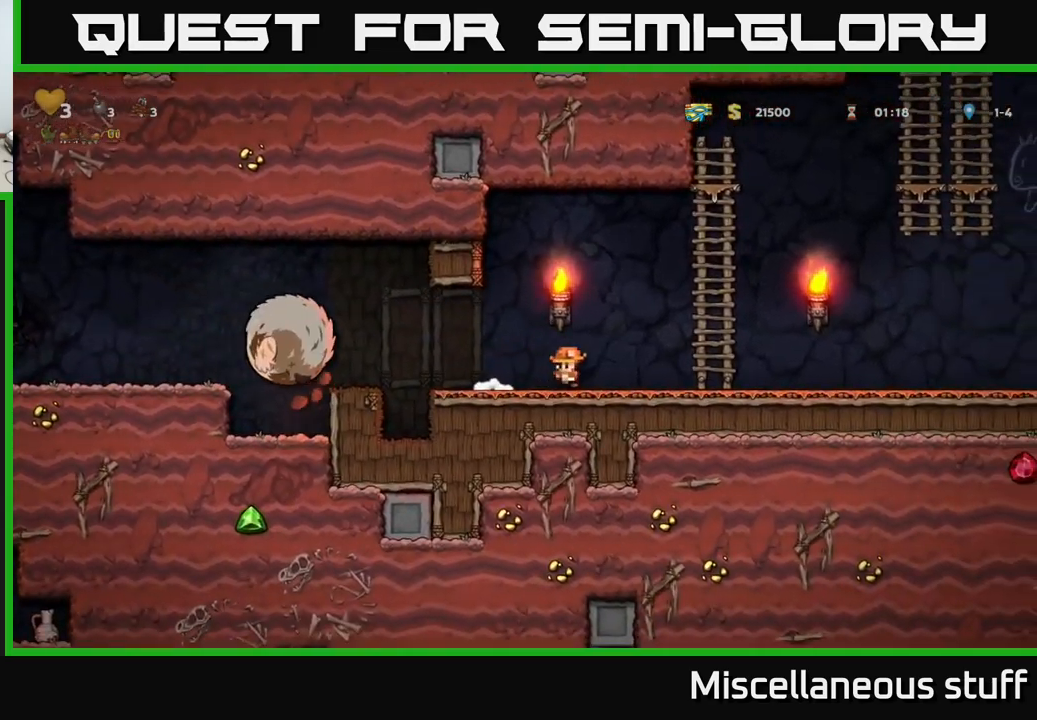
{"buttons": ["DPAD_RIGHT"], "events": []}
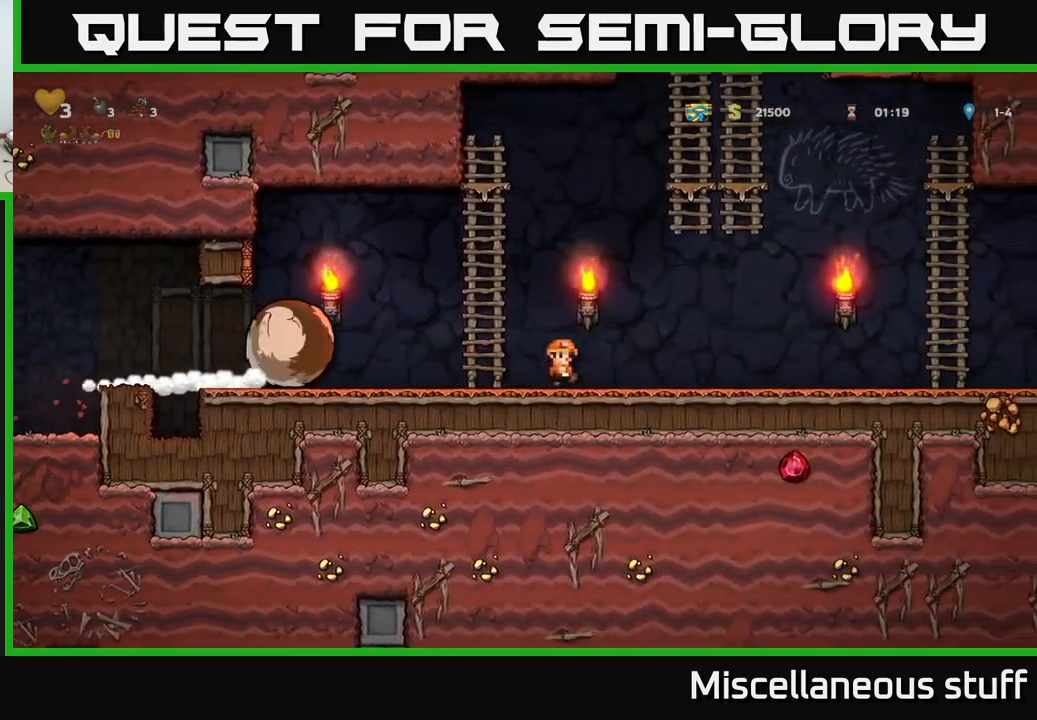
{"buttons": ["A", "DPAD_RIGHT"], "events": [[500, "A", "down"]]}
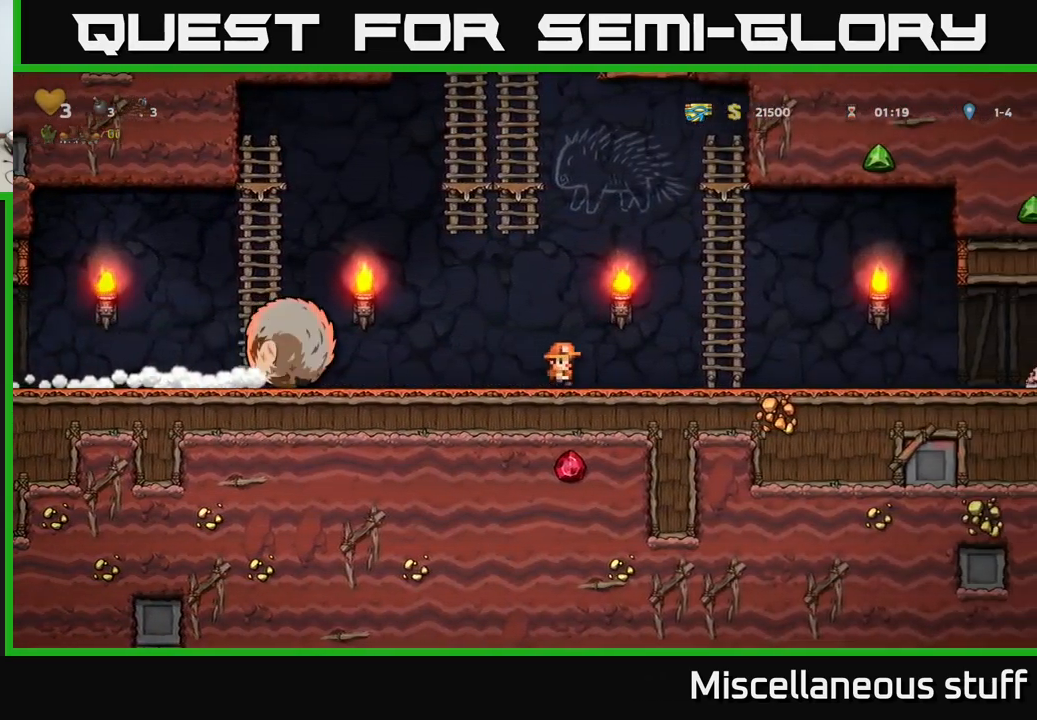
{"buttons": ["A", "DPAD_LEFT"], "events": [[234, "A", "up"], [300, "DPAD_UP", "down"], [334, "DPAD_RIGHT", "up"], [384, "A", "down"], [400, "DPAD_LEFT", "down"], [467, "DPAD_UP", "up"]]}
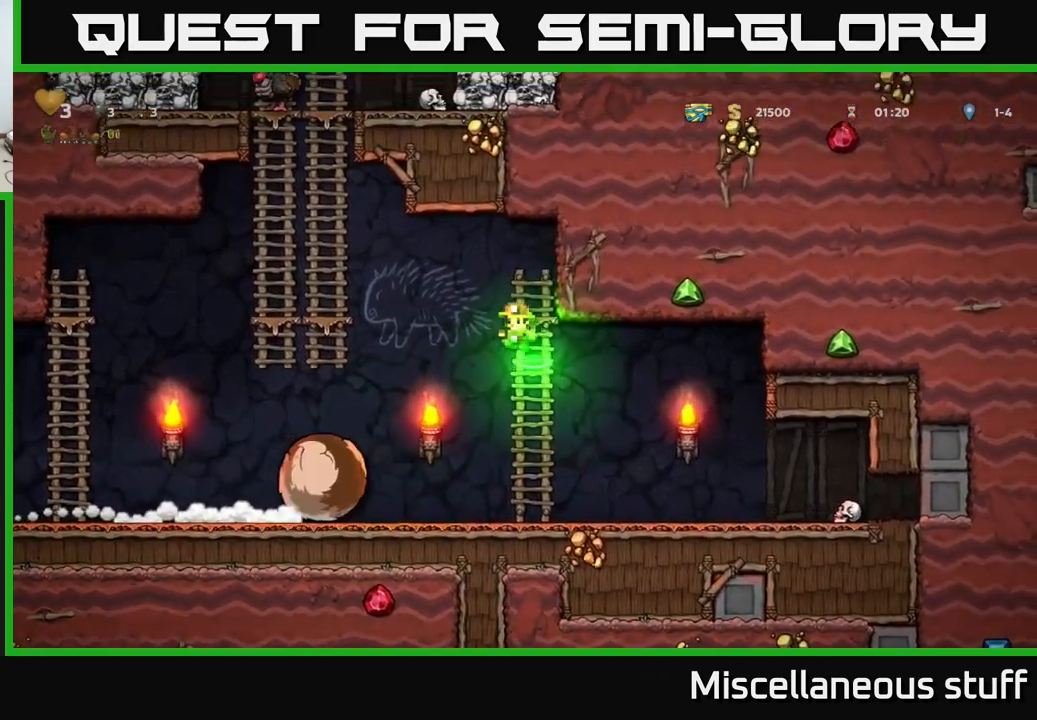
{"buttons": ["DPAD_RIGHT"], "events": [[34, "A", "up"], [250, "DPAD_LEFT", "up"], [484, "DPAD_RIGHT", "down"]]}
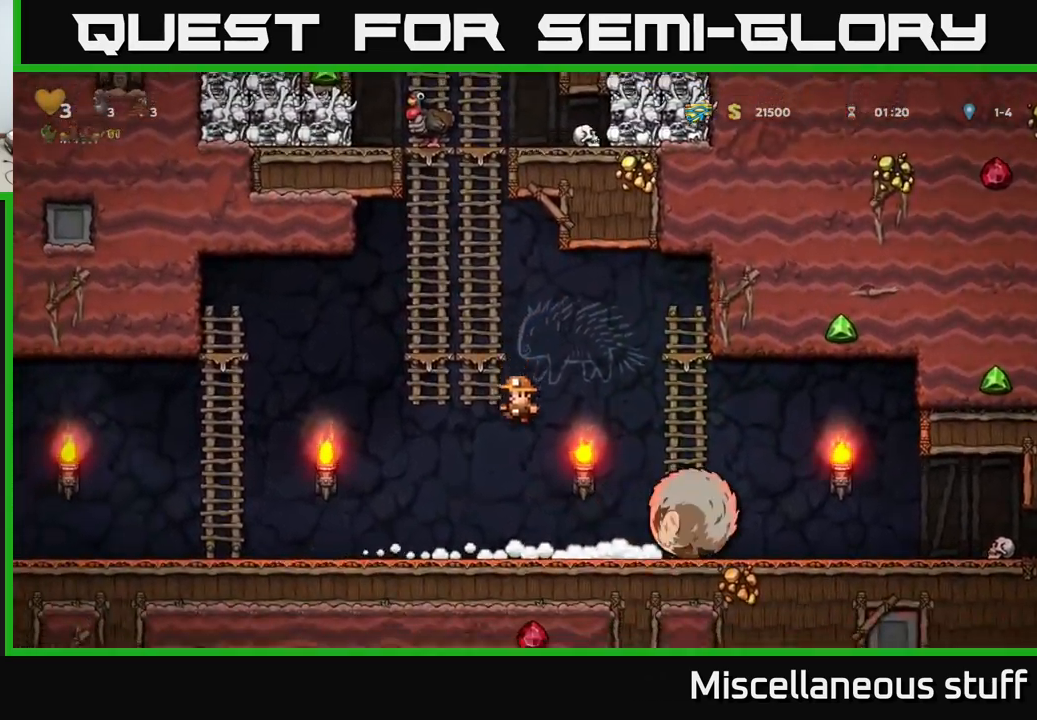
{"buttons": [], "events": [[367, "DPAD_RIGHT", "up"]]}
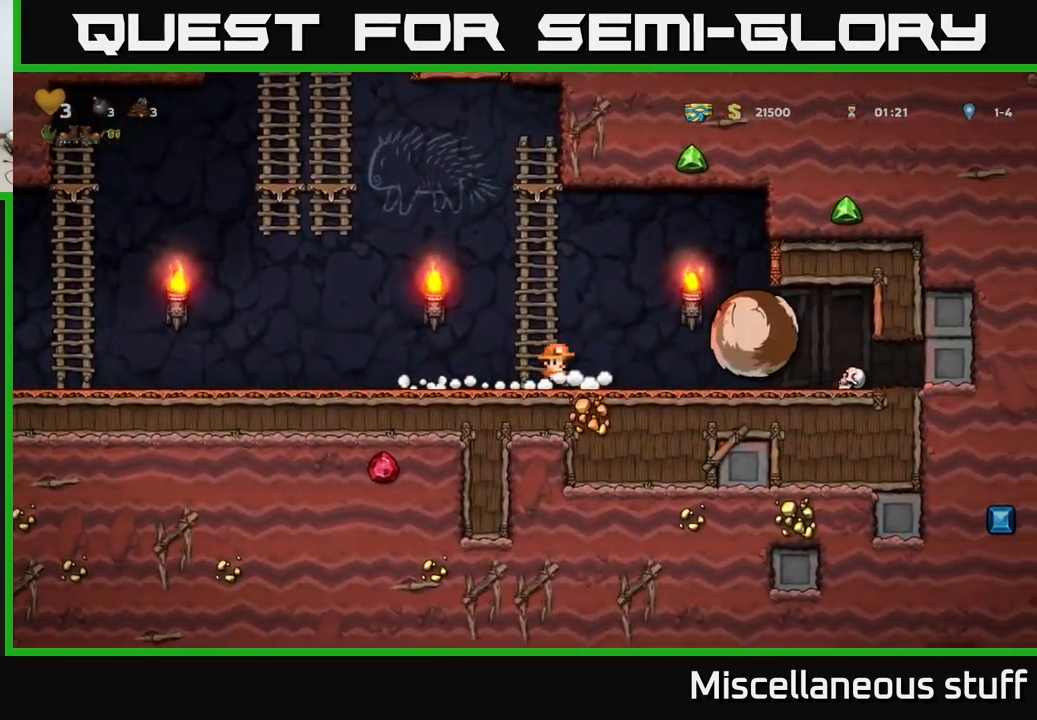
{"buttons": ["DPAD_RIGHT"], "events": [[434, "DPAD_RIGHT", "down"]]}
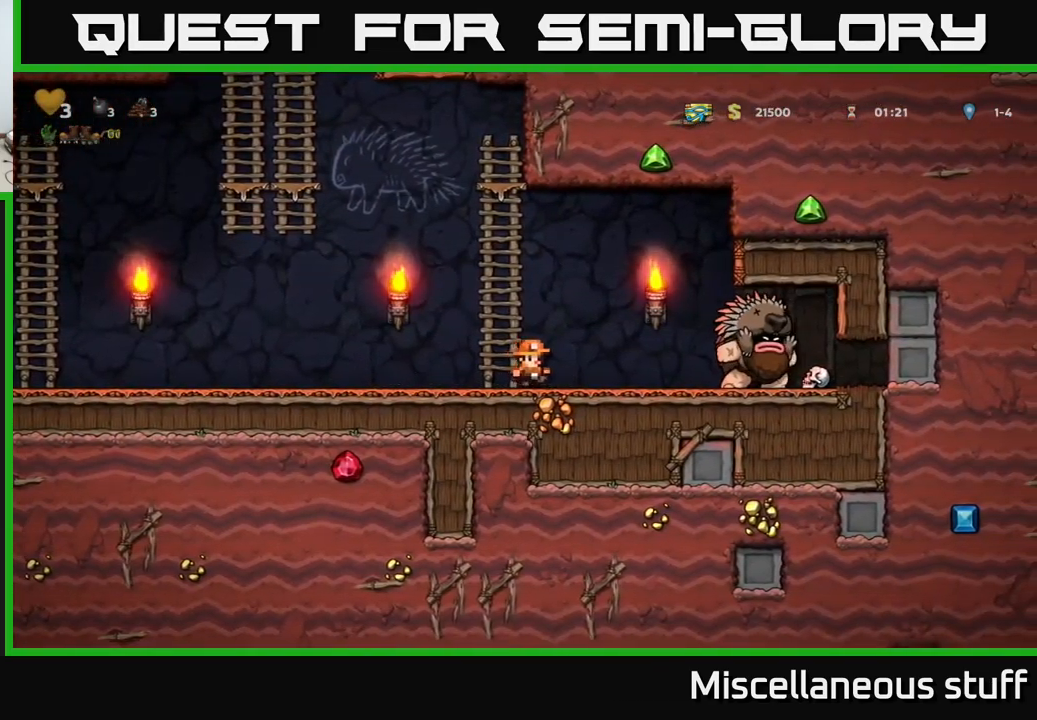
{"buttons": [], "events": [[50, "DPAD_RIGHT", "up"]]}
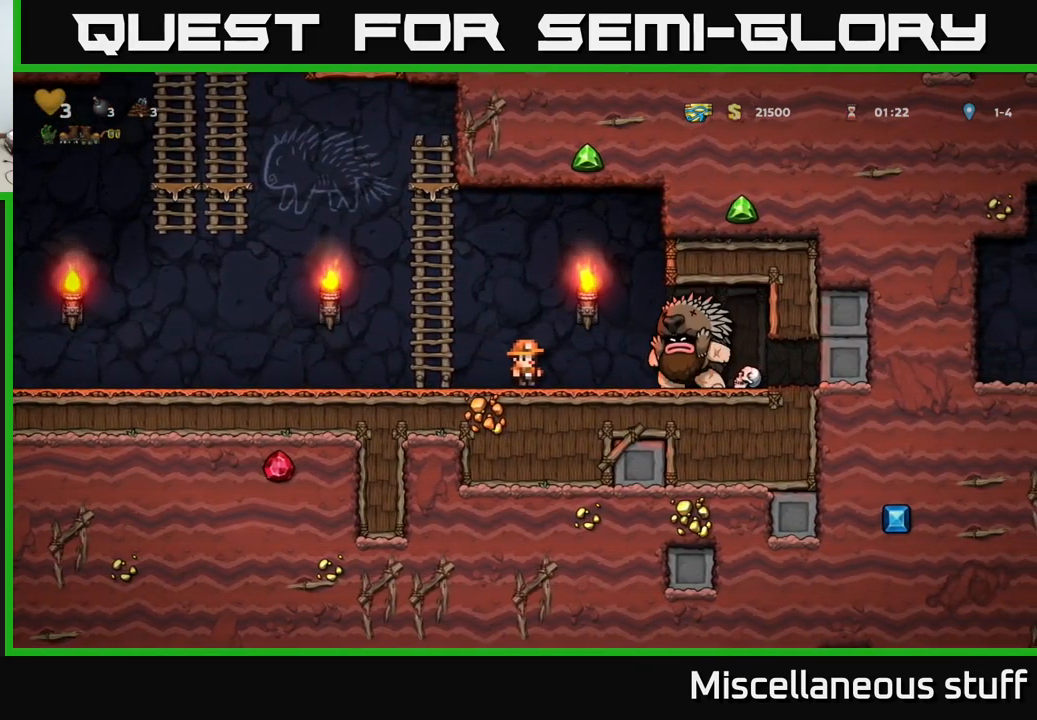
{"buttons": ["DPAD_LEFT"], "events": [[183, "DPAD_LEFT", "down"]]}
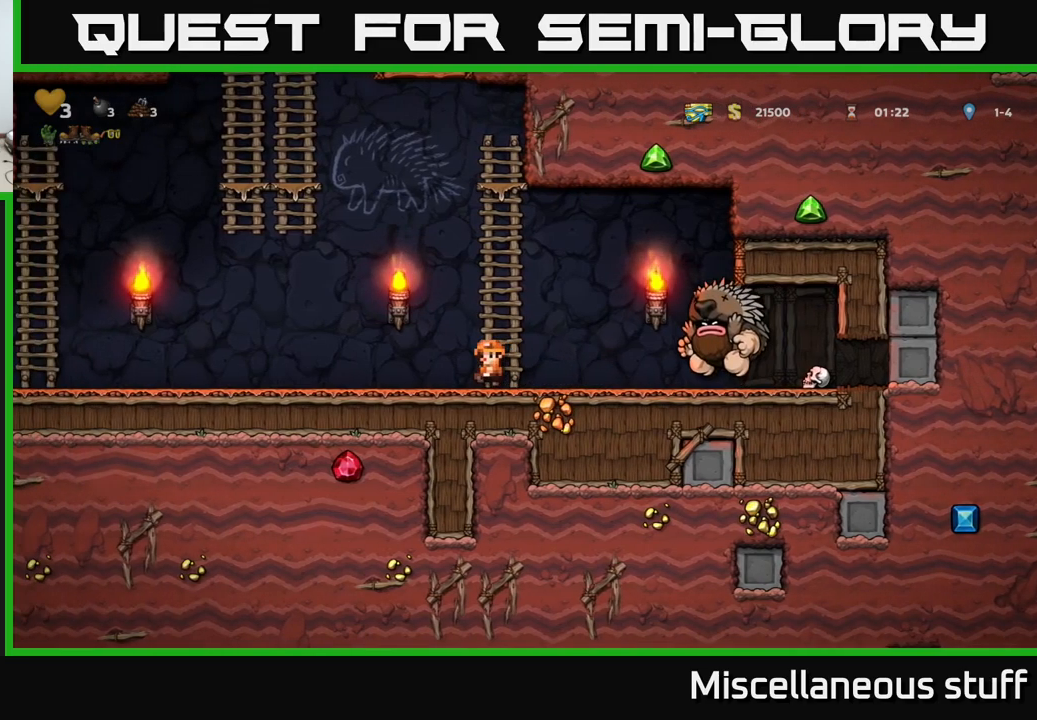
{"buttons": ["DPAD_RIGHT"], "events": [[66, "DPAD_LEFT", "up"], [333, "DPAD_RIGHT", "down"]]}
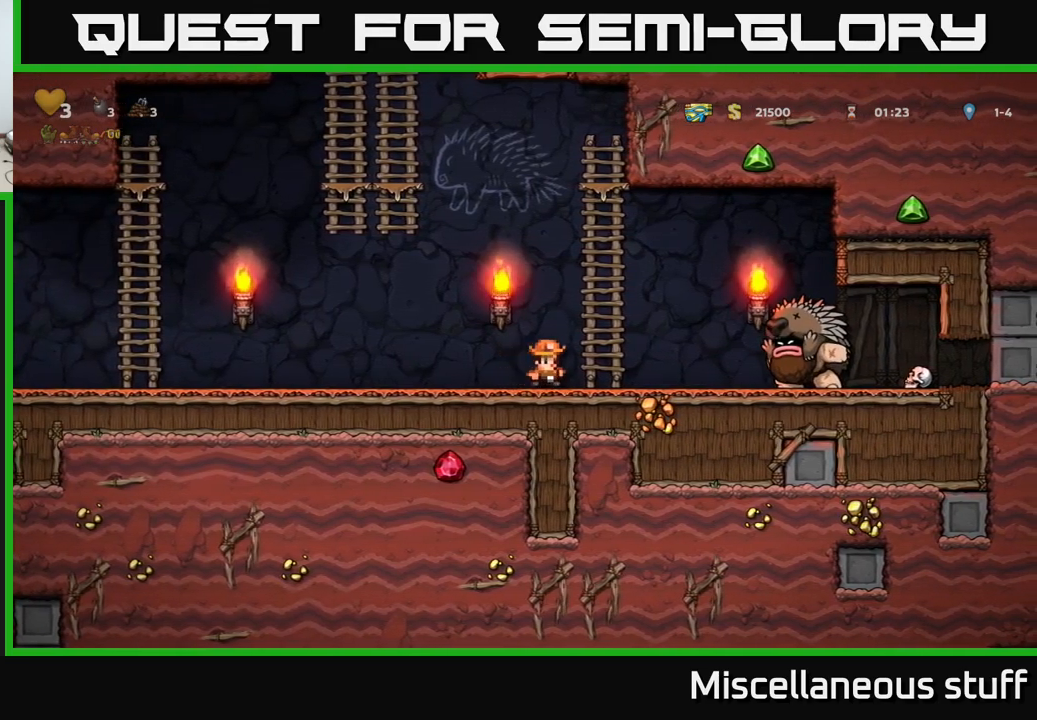
{"buttons": ["DPAD_LEFT"], "events": [[50, "DPAD_RIGHT", "up"], [216, "DPAD_LEFT", "down"]]}
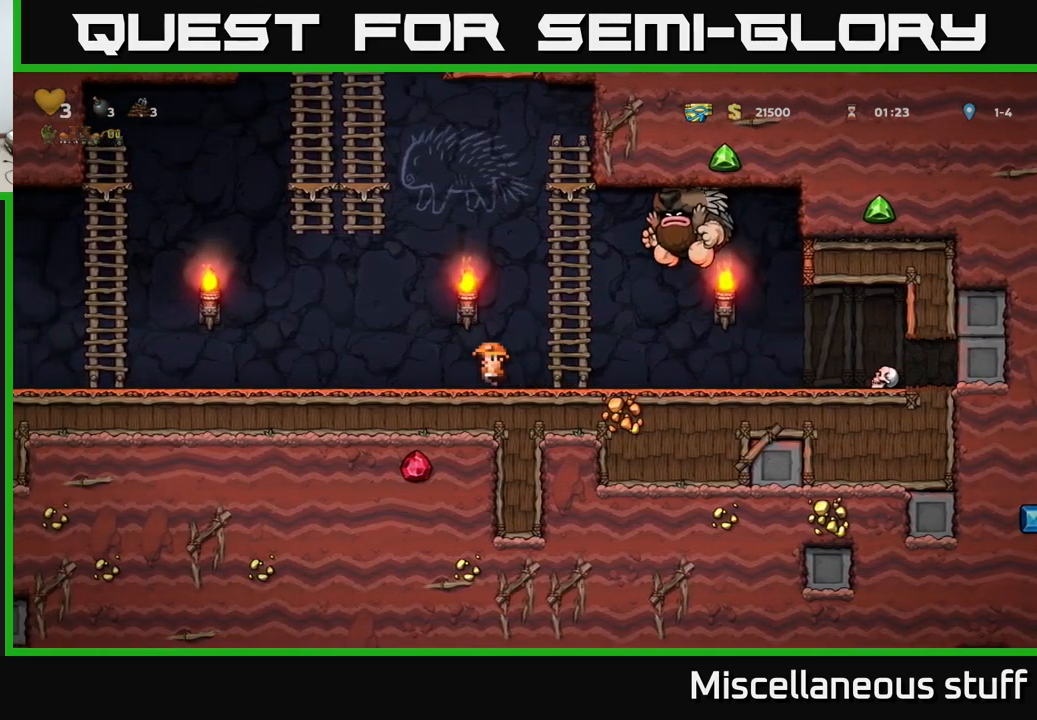
{"buttons": ["DPAD_LEFT"], "events": [[150, "DPAD_LEFT", "up"], [316, "DPAD_LEFT", "down"]]}
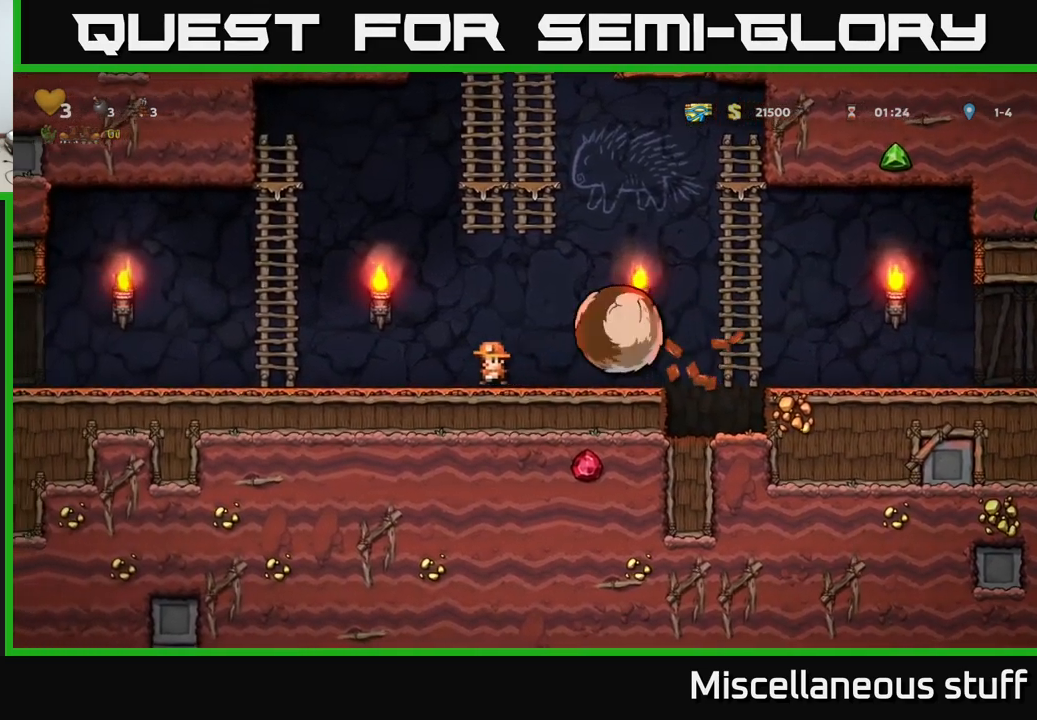
{"buttons": ["DPAD_UP"], "events": [[233, "A", "down"], [366, "DPAD_UP", "down"], [383, "DPAD_LEFT", "up"], [416, "A", "up"]]}
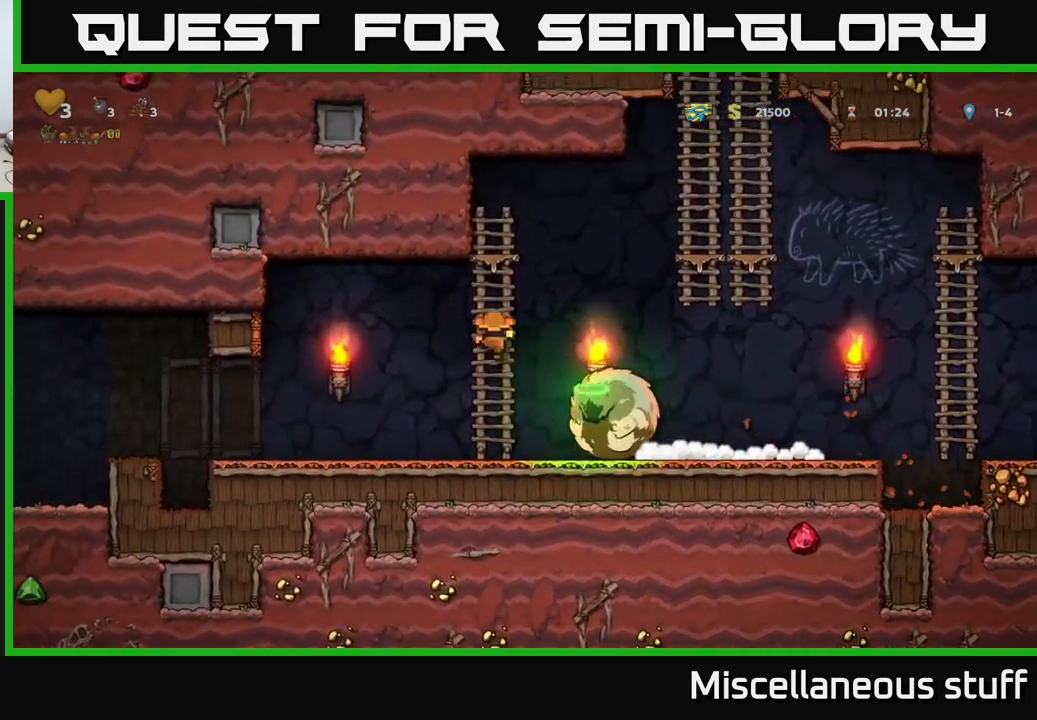
{"buttons": ["DPAD_LEFT"], "events": [[16, "DPAD_RIGHT", "down"], [33, "A", "down"], [66, "DPAD_UP", "up"], [150, "A", "up"], [266, "DPAD_RIGHT", "up"], [433, "DPAD_LEFT", "down"]]}
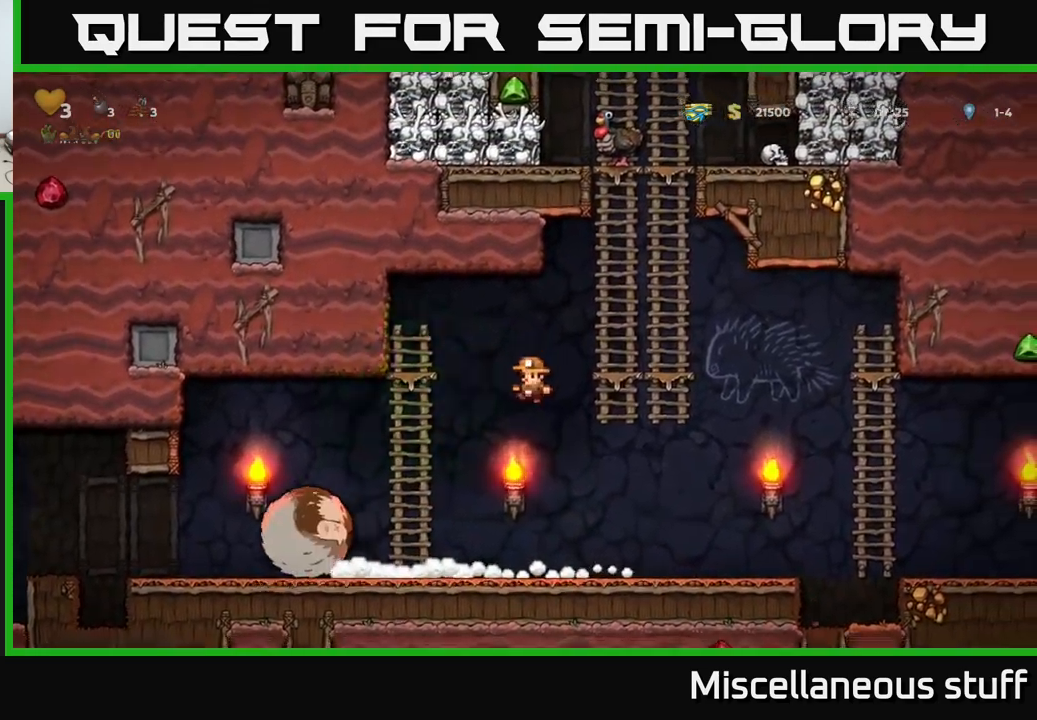
{"buttons": ["DPAD_LEFT"], "events": []}
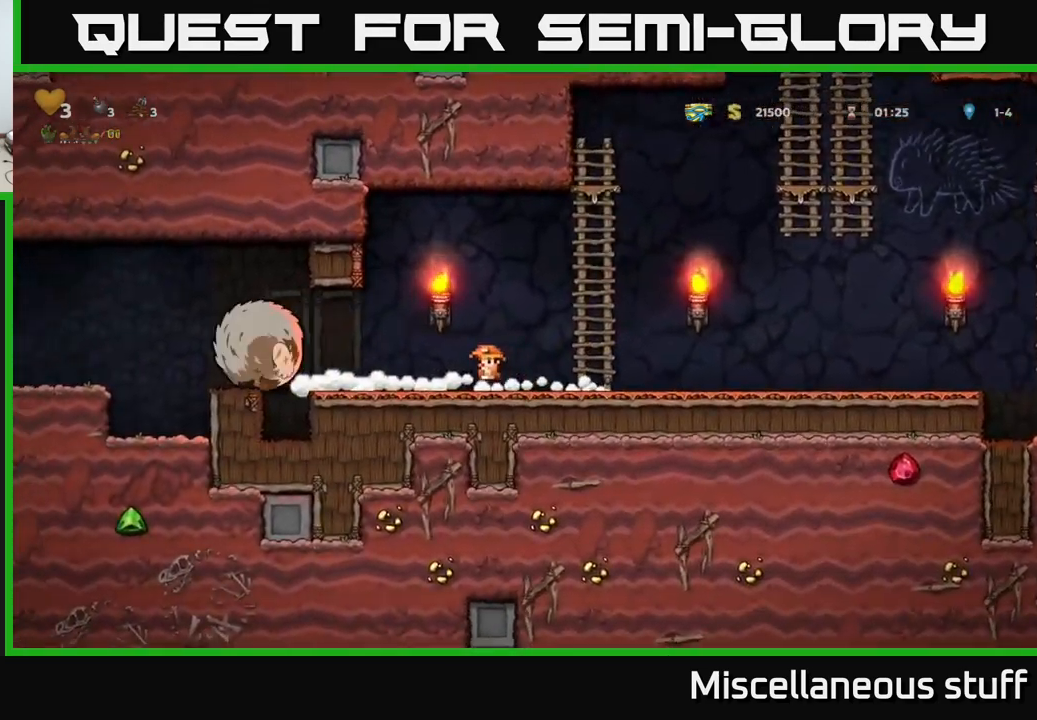
{"buttons": [], "events": [[233, "A", "down"], [300, "A", "up"], [433, "DPAD_LEFT", "up"]]}
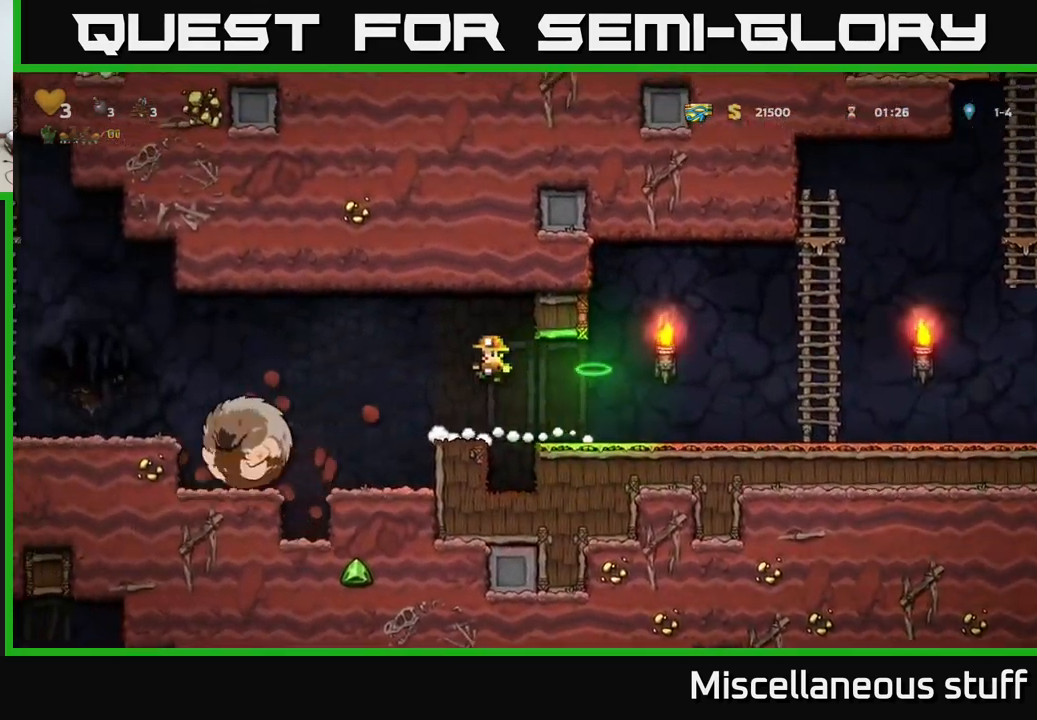
{"buttons": ["A", "DPAD_LEFT"], "events": [[433, "DPAD_LEFT", "down"], [483, "A", "down"]]}
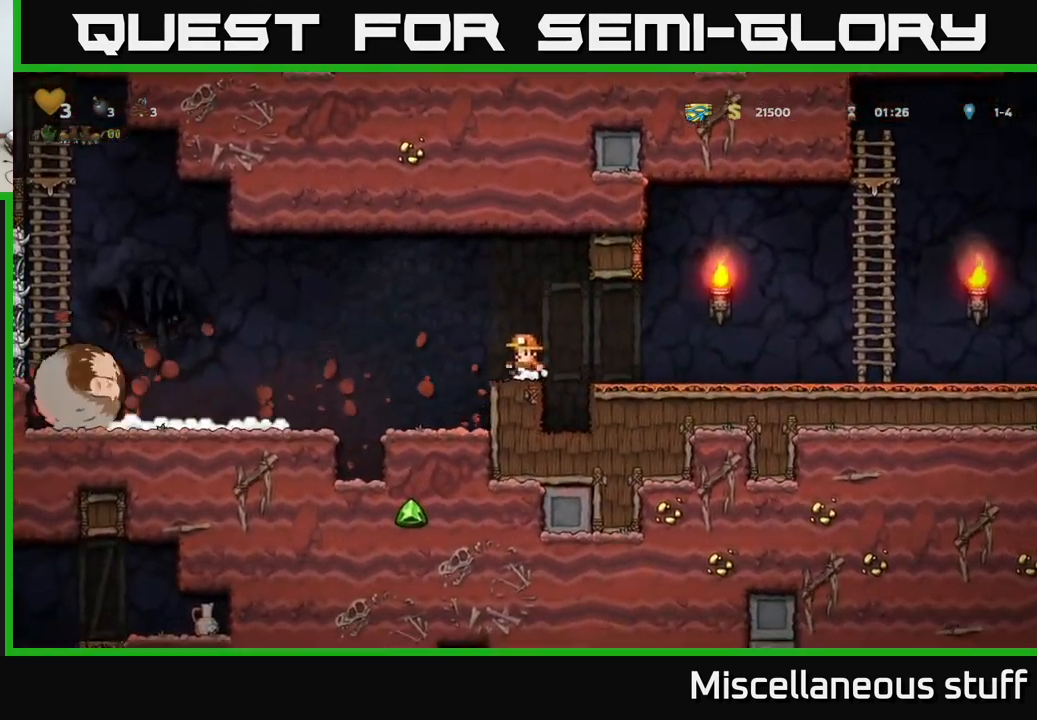
{"buttons": [], "events": [[100, "A", "up"], [483, "DPAD_LEFT", "up"]]}
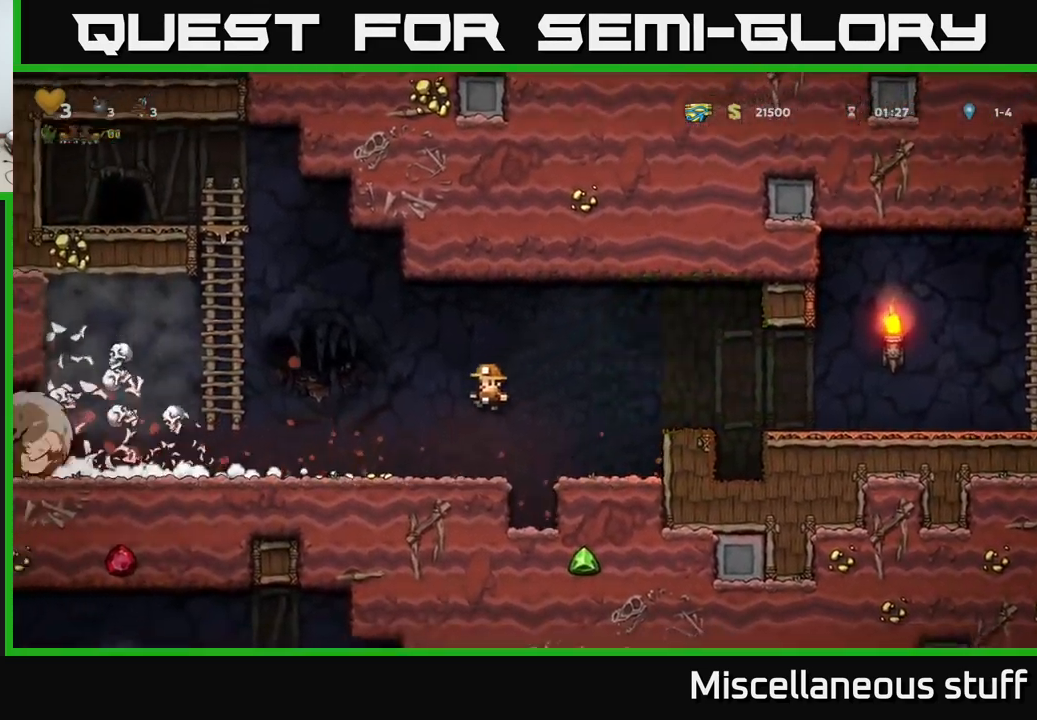
{"buttons": ["DPAD_LEFT"], "events": [[500, "DPAD_LEFT", "down"]]}
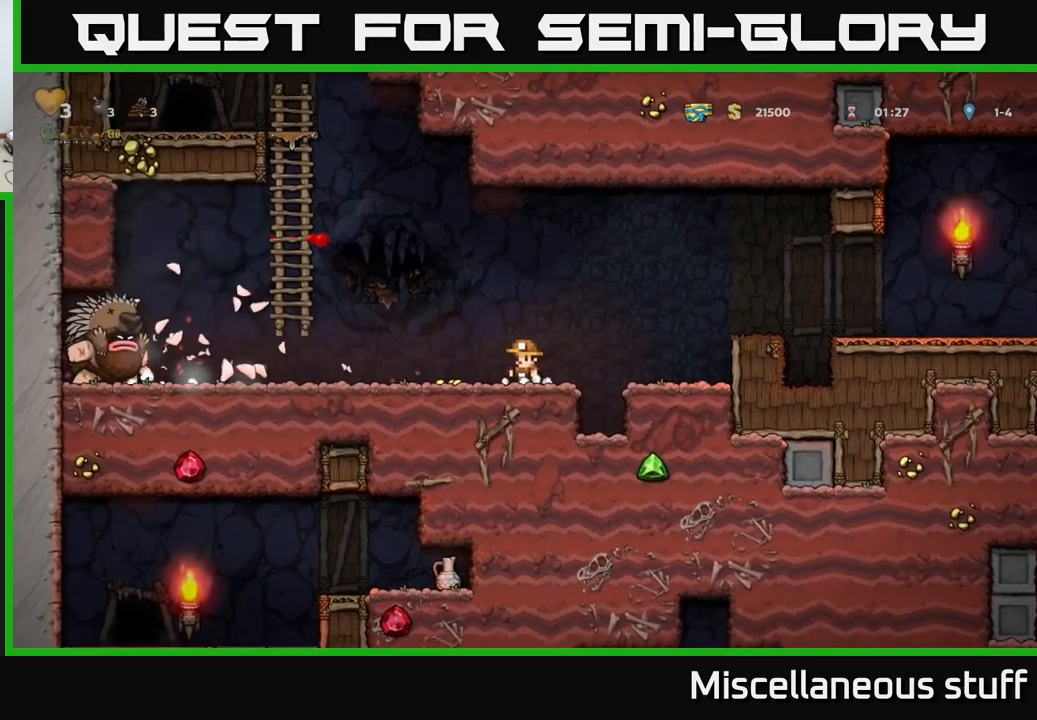
{"buttons": [], "events": [[417, "DPAD_LEFT", "up"]]}
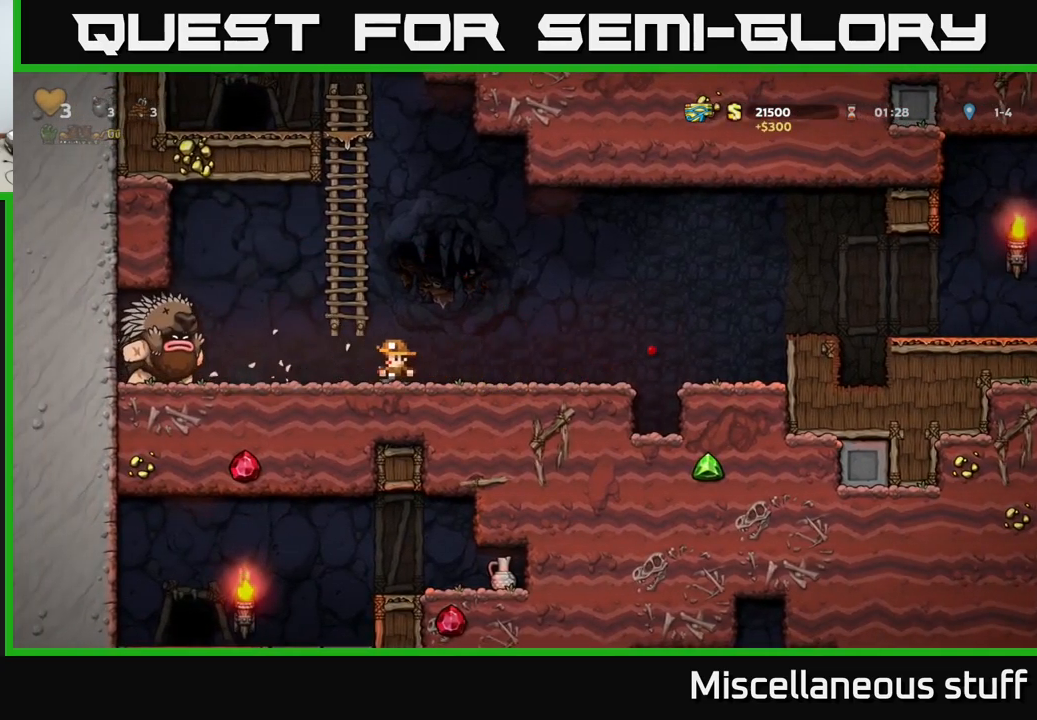
{"buttons": [], "events": [[17, "DPAD_RIGHT", "down"], [267, "DPAD_RIGHT", "up"]]}
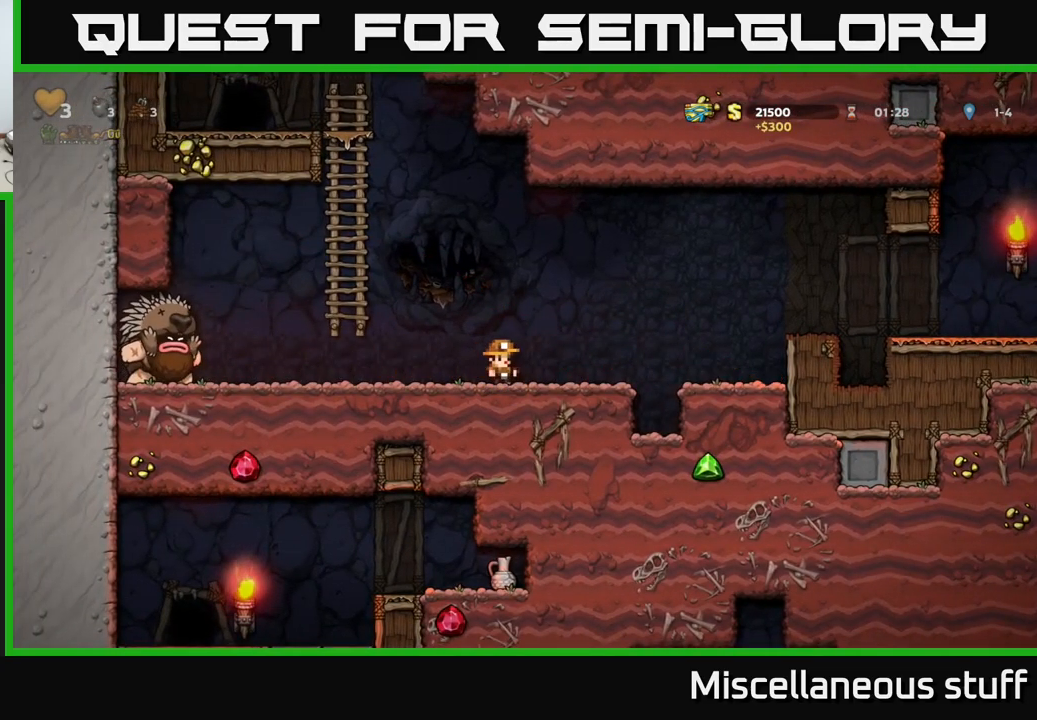
{"buttons": [], "events": [[300, "DPAD_LEFT", "down"], [500, "DPAD_LEFT", "up"]]}
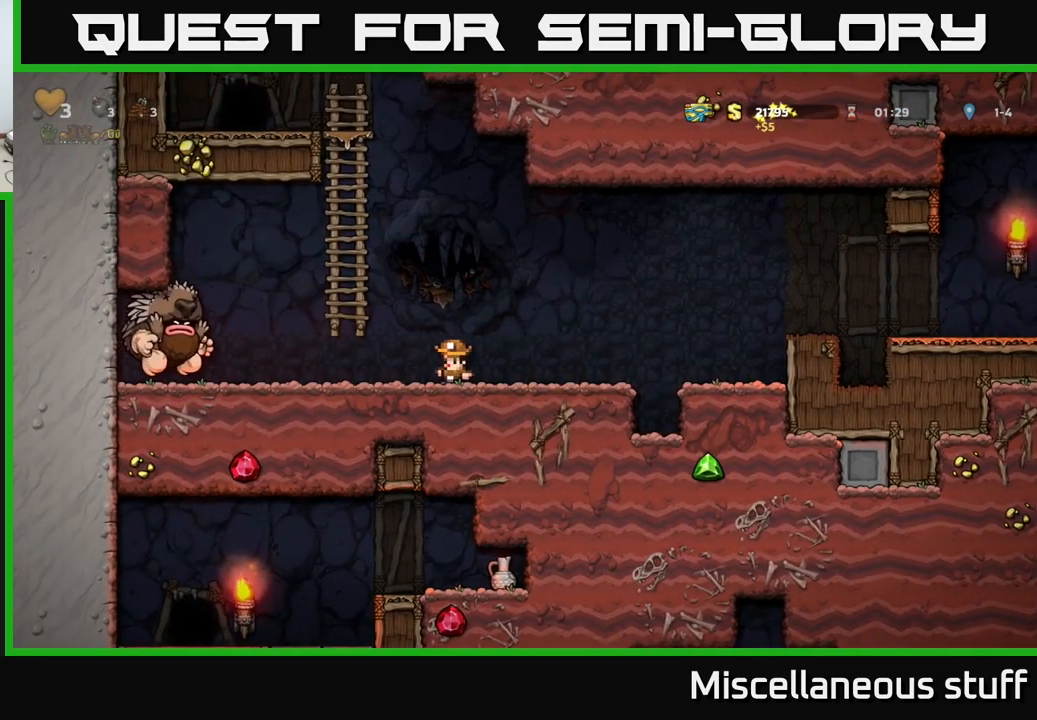
{"buttons": ["DPAD_RIGHT"], "events": [[50, "DPAD_RIGHT", "down"], [400, "A", "down"], [483, "A", "up"]]}